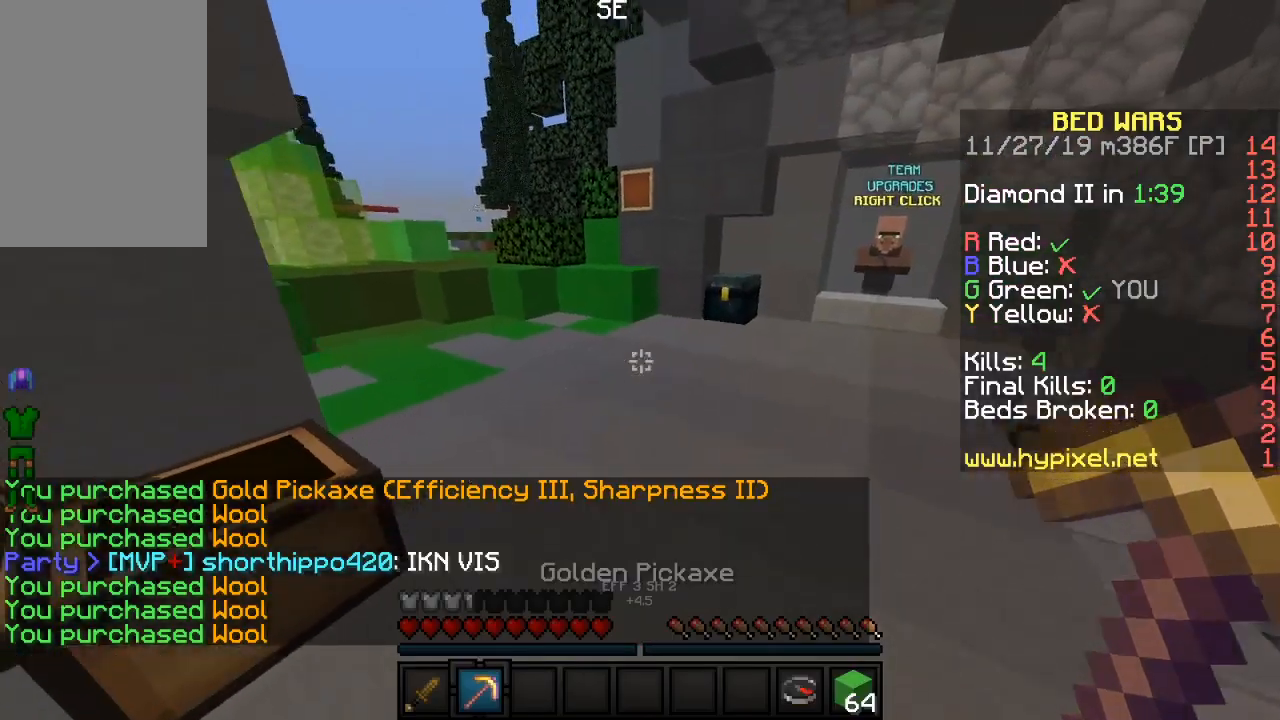
Gameplay with keyboard and mouse; each line is a JSON object with the keys and mouse buttons held at the frame after it. "events" lists presses ("down") and releases ("up") of "a", "d", "s", "sneak", "w", "mouse_left" and "mouse_right" between this image and that frame as [ms after this image, input, new state], when the widget could be followed in between. "mouse_left", "mouse_right" = the "left", "right" buttons of the "mouse" list. No other keys are recorded. Fast repeated clicks can show as one long hold. Mouse movement is not recorded. Key names are as the overlay labels them; some are game actions (e.g. jump) rather than physical keys.
{"keys": ["a", "w"], "mouse": [], "events": [[500, "a", "down"]]}
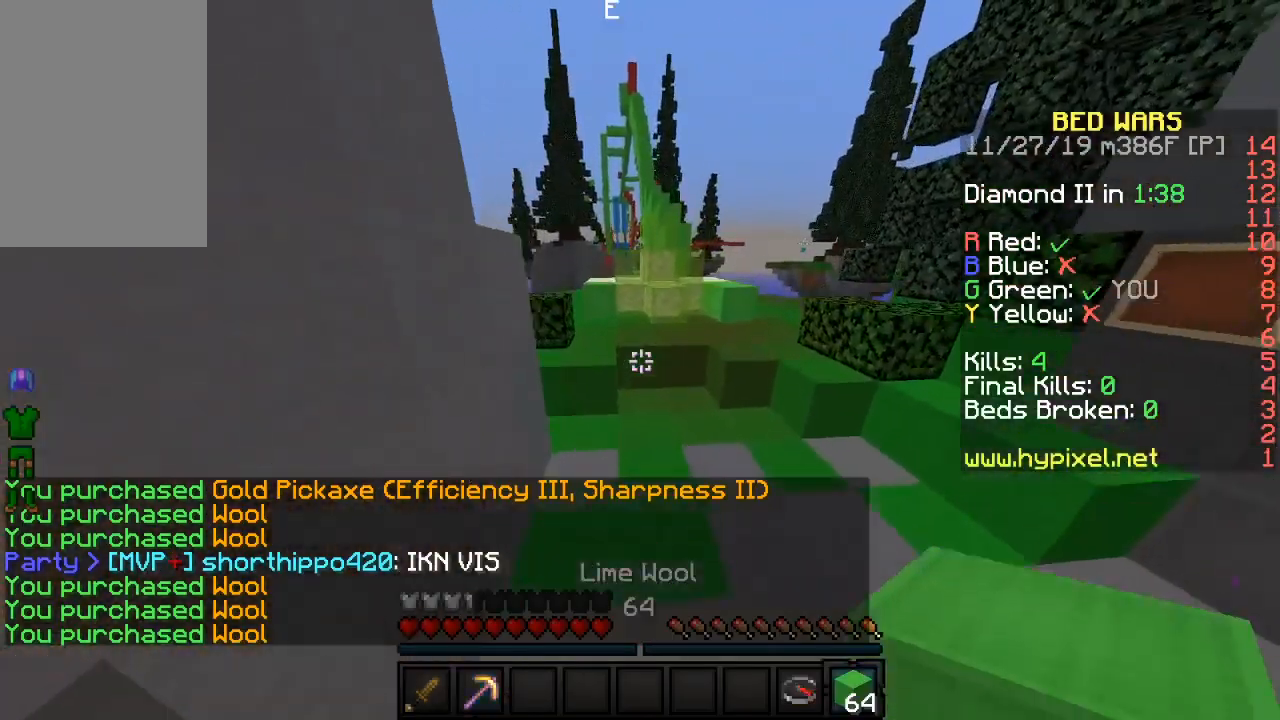
{"keys": ["a", "w"], "mouse": [], "events": [[333, "a", "up"], [483, "a", "down"]]}
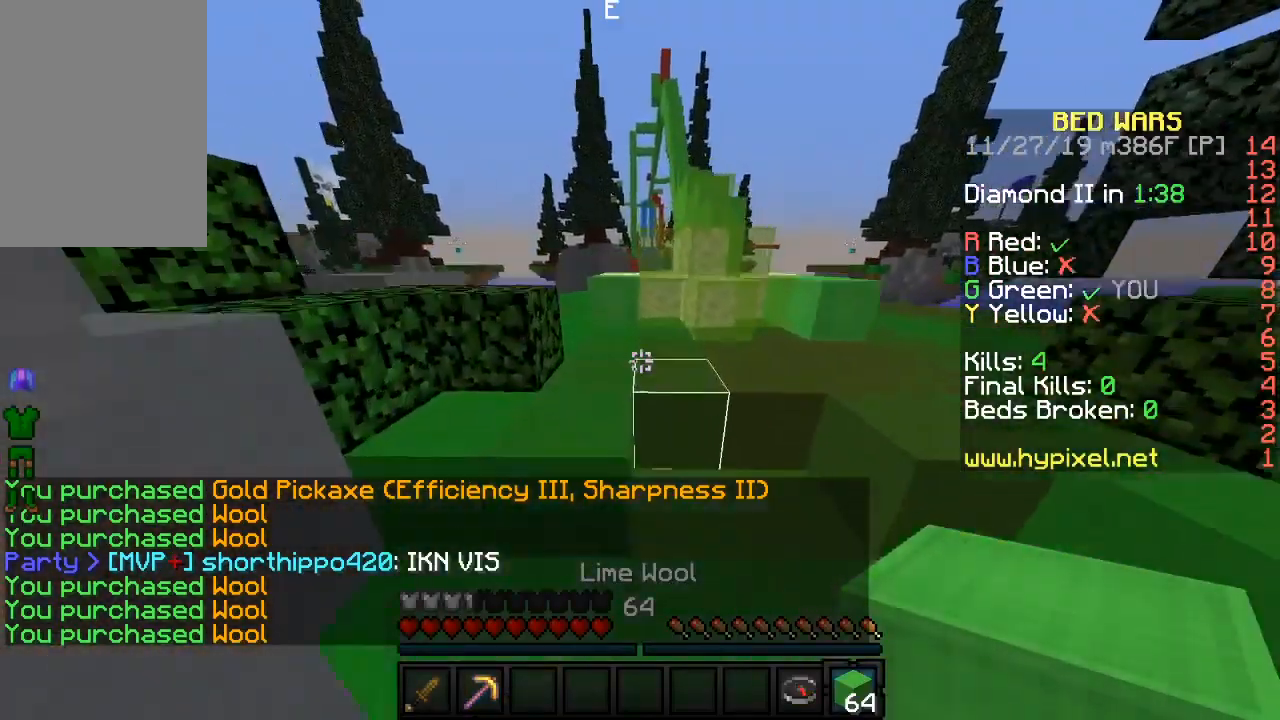
{"keys": ["w"], "mouse": [], "events": [[267, "a", "up"]]}
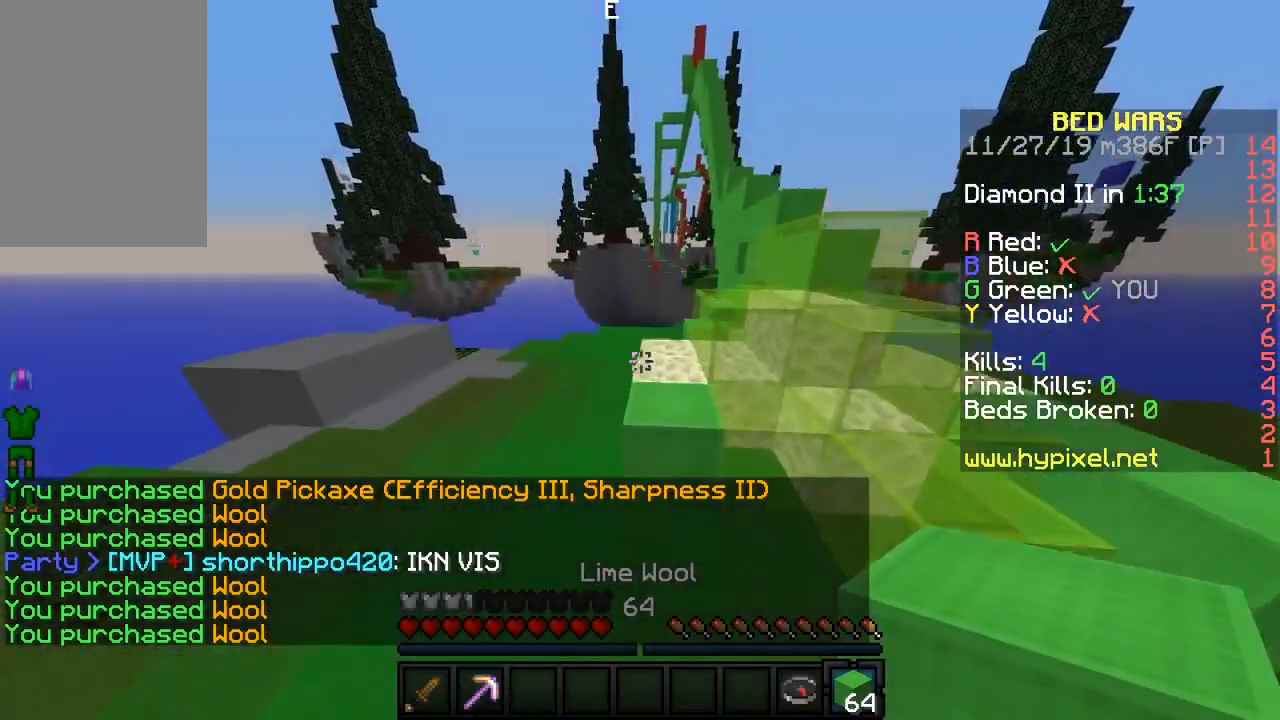
{"keys": ["w"], "mouse": [], "events": []}
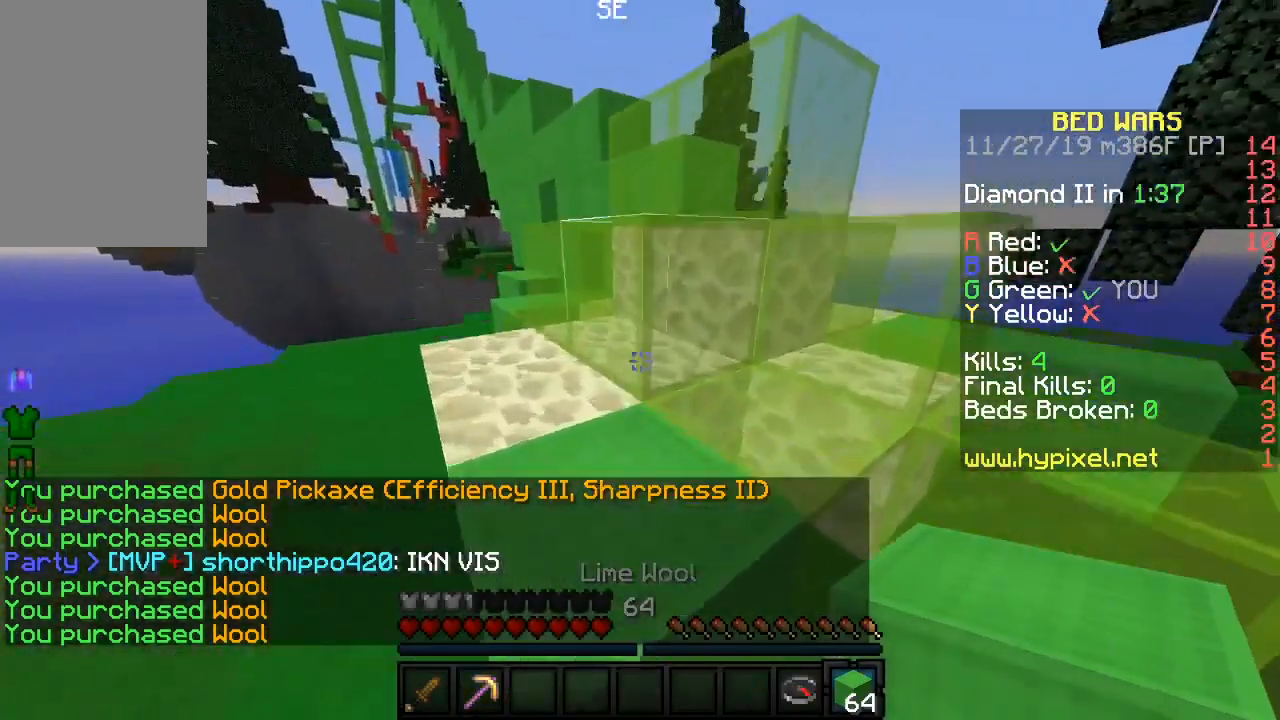
{"keys": [], "mouse": [], "events": [[100, "w", "up"], [283, "w", "down"], [500, "w", "up"]]}
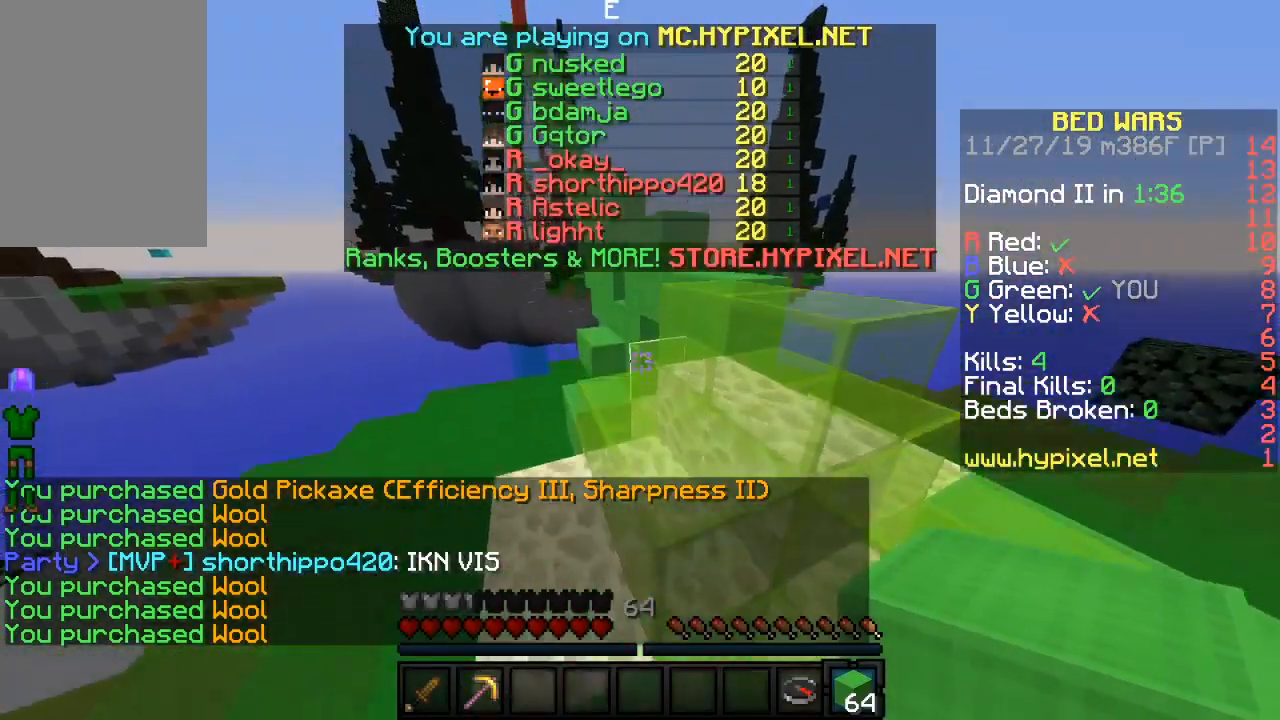
{"keys": ["d"], "mouse": [], "events": [[317, "d", "down"]]}
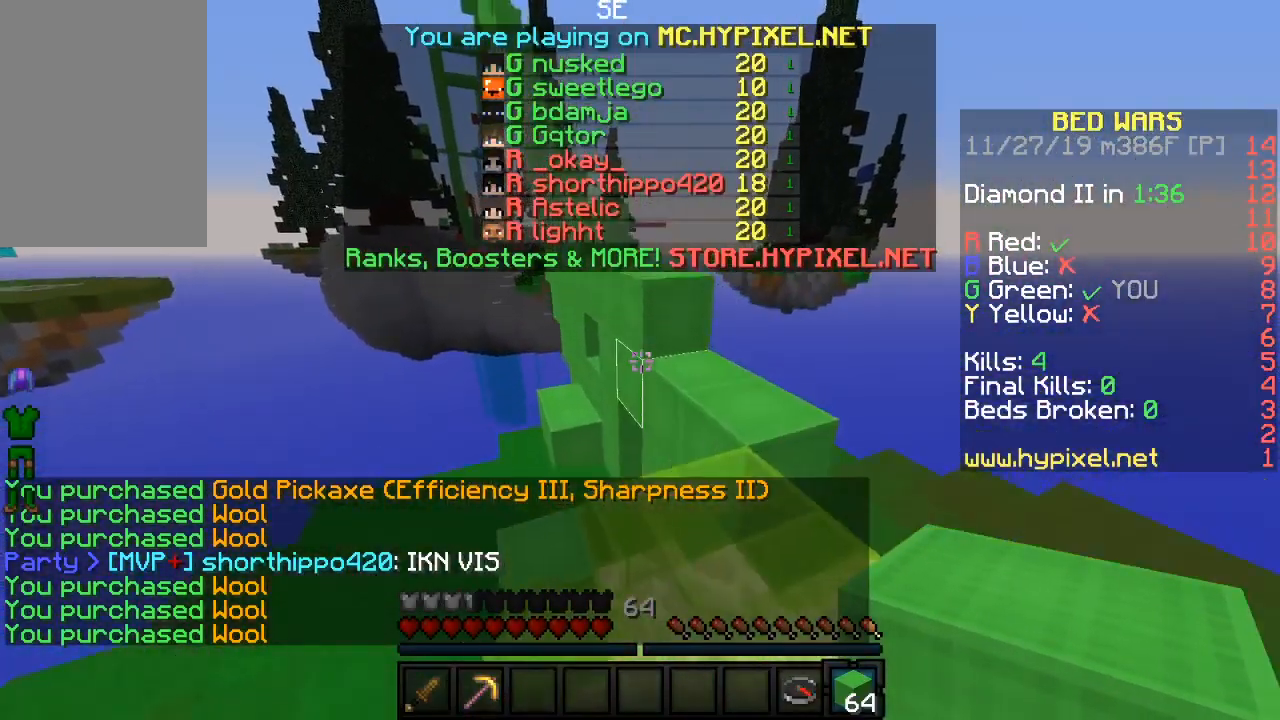
{"keys": ["w"], "mouse": [], "events": [[33, "w", "down"], [100, "d", "up"]]}
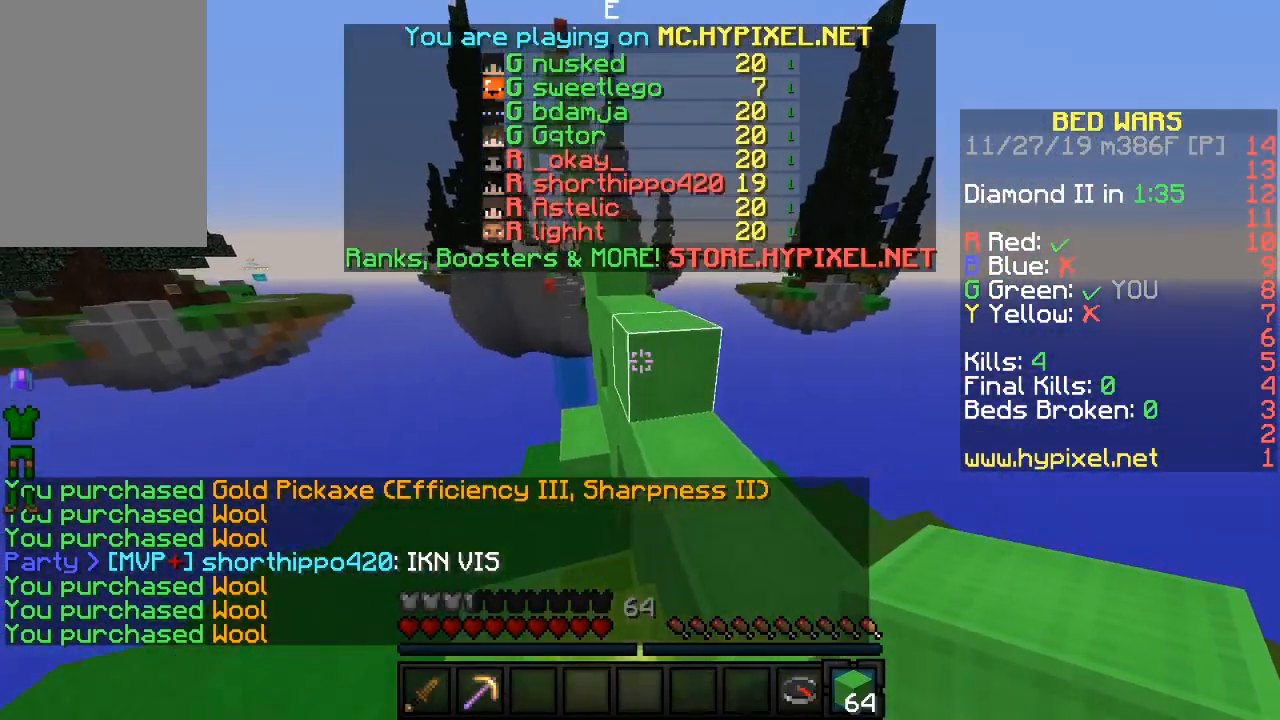
{"keys": ["w"], "mouse": [], "events": []}
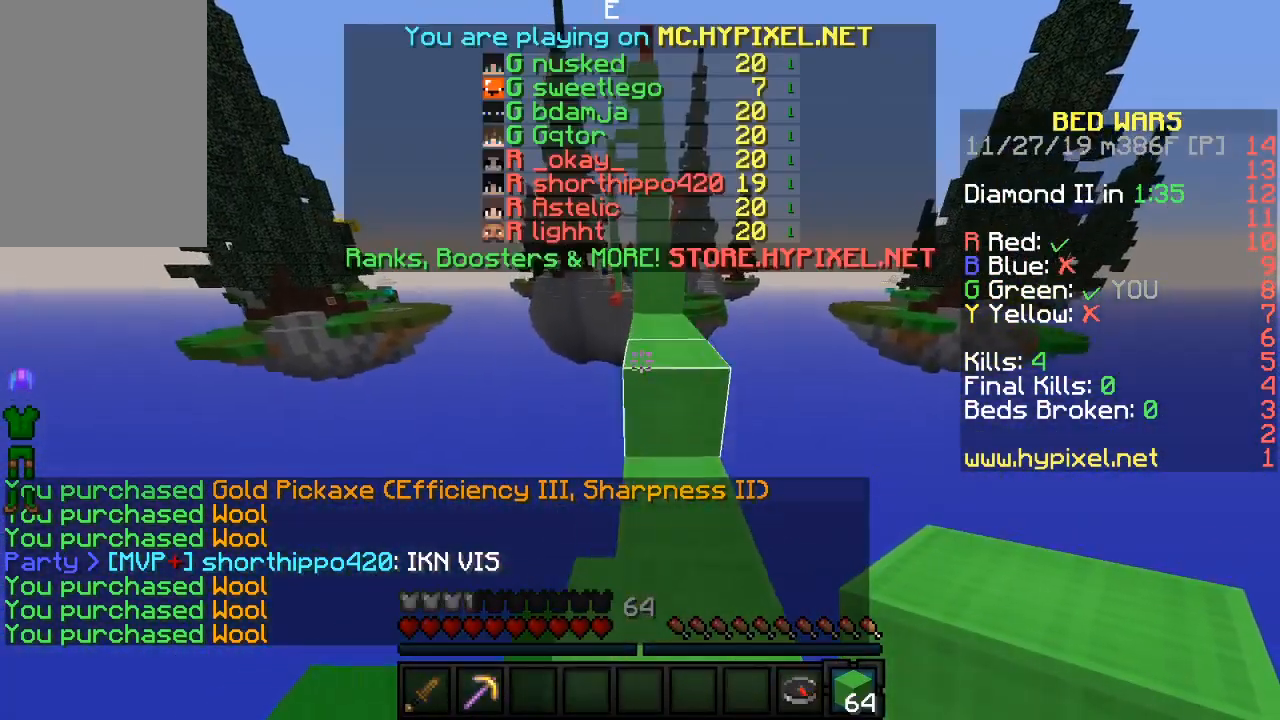
{"keys": ["w"], "mouse": [], "events": []}
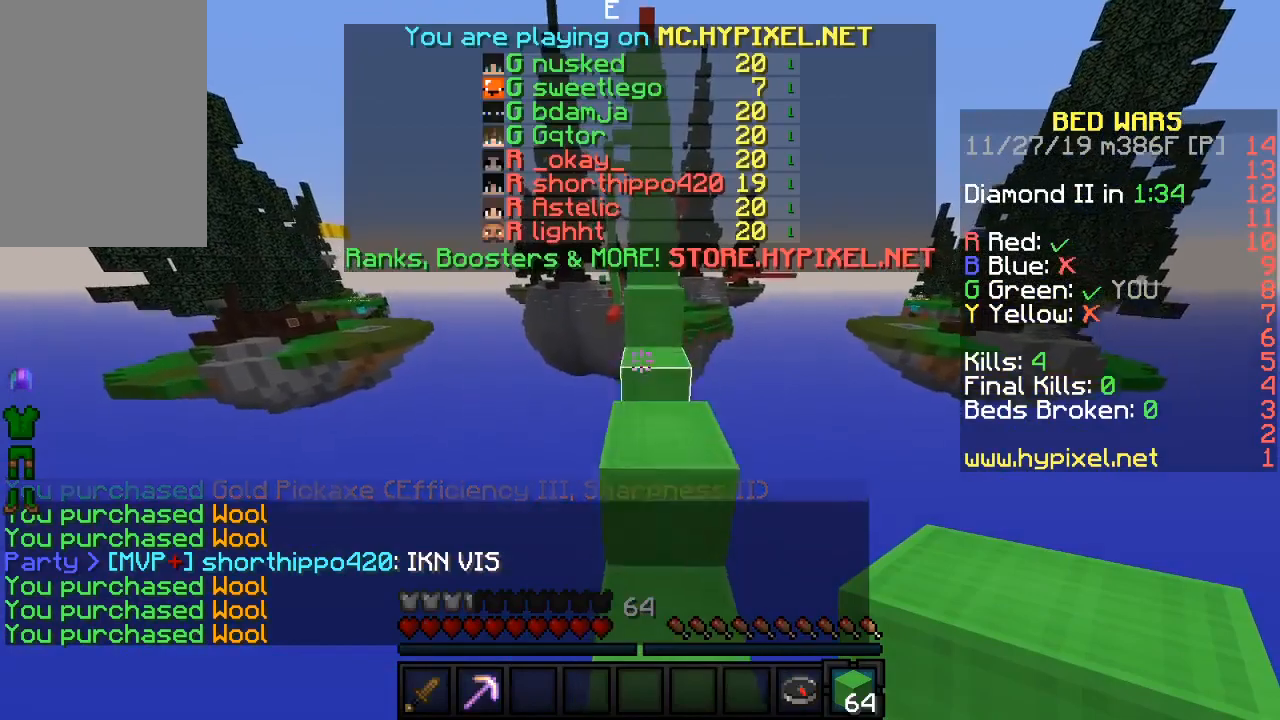
{"keys": [], "mouse": [], "events": [[467, "w", "up"]]}
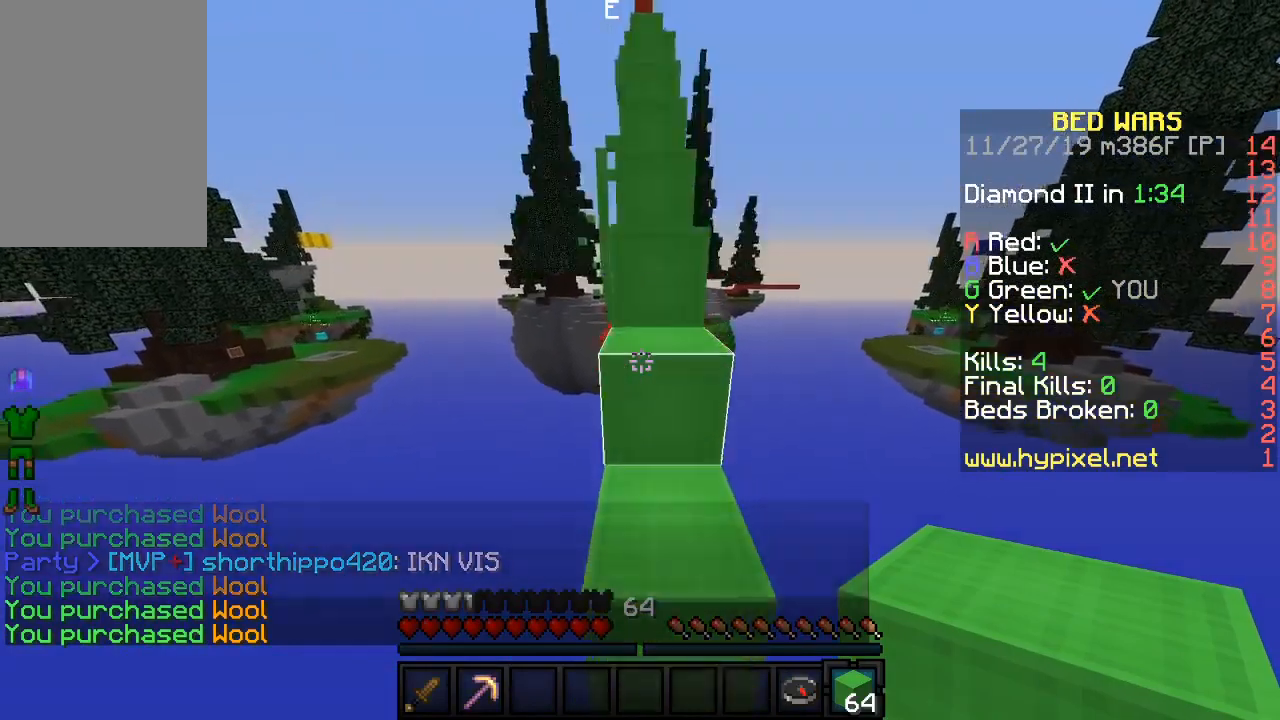
{"keys": ["d"], "mouse": [], "events": [[383, "d", "down"]]}
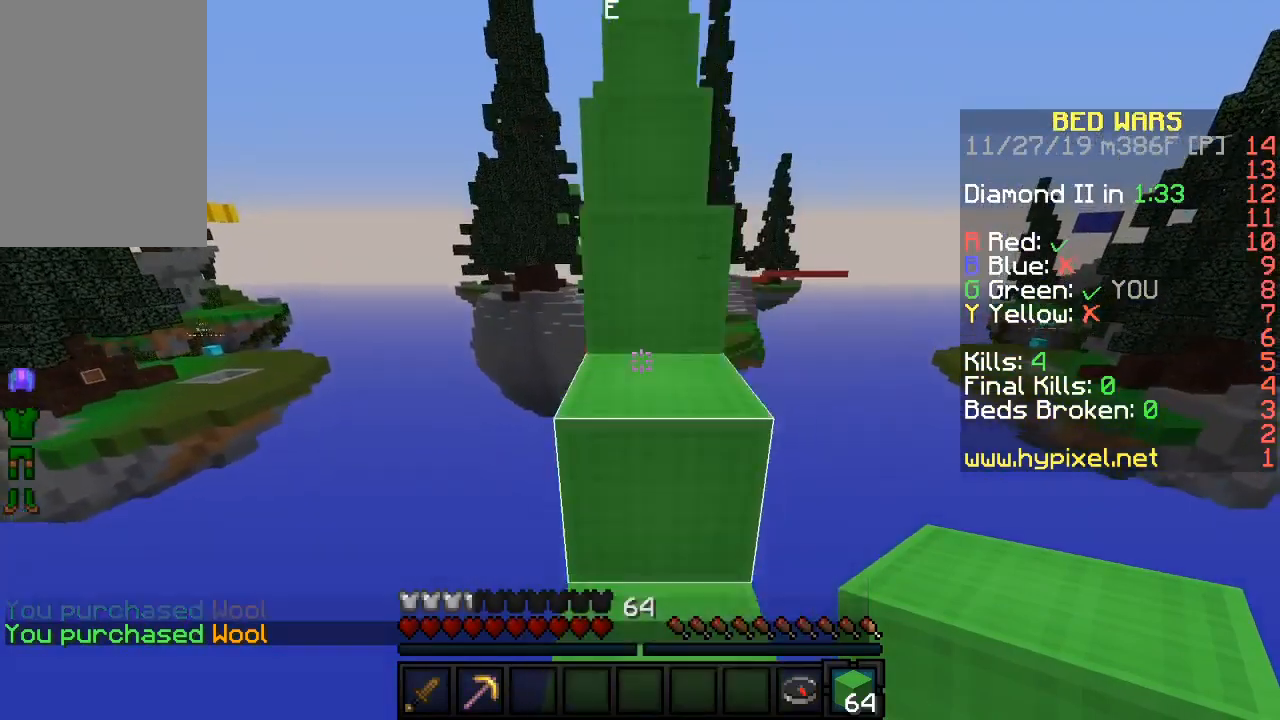
{"keys": ["a", "w"], "mouse": [], "events": [[17, "w", "down"], [50, "d", "up"], [200, "mouse_left", "down"], [233, "a", "down"], [250, "mouse_left", "up"], [450, "mouse_left", "down"], [483, "mouse_left", "up"]]}
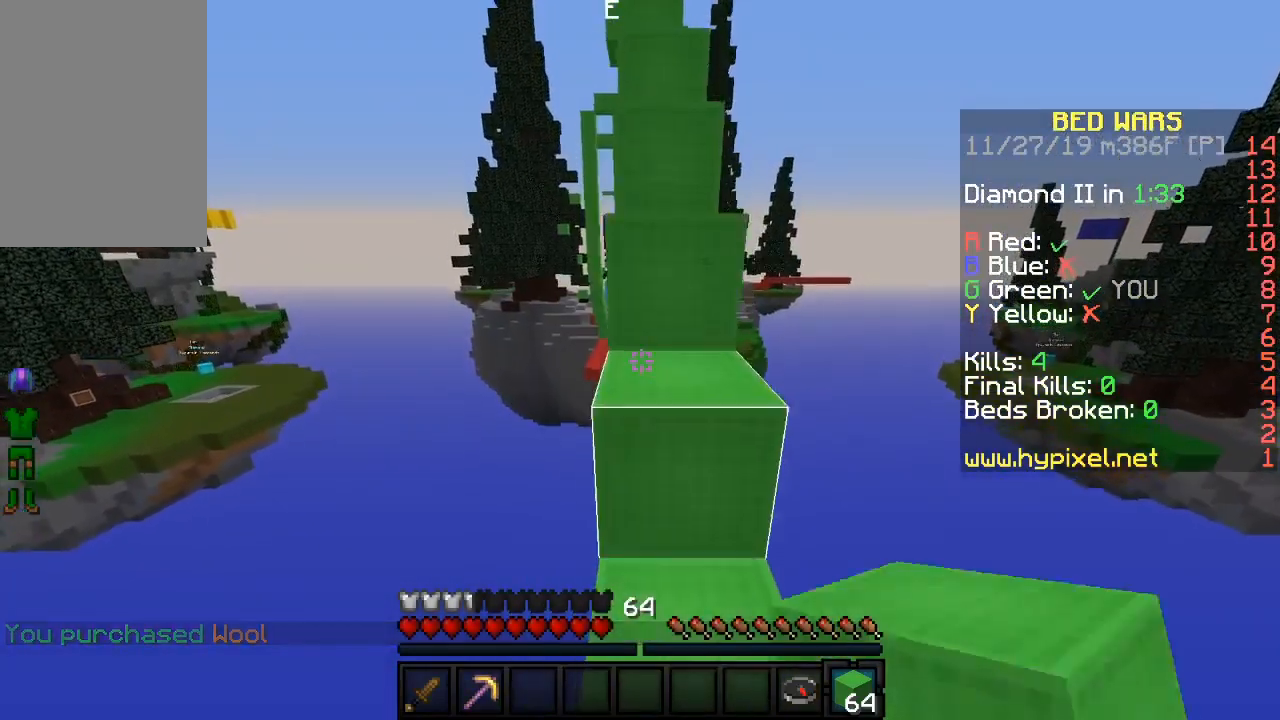
{"keys": ["d"], "mouse": [], "events": [[17, "d", "down"], [100, "a", "up"], [150, "mouse_left", "down"], [200, "mouse_left", "up"], [483, "w", "up"]]}
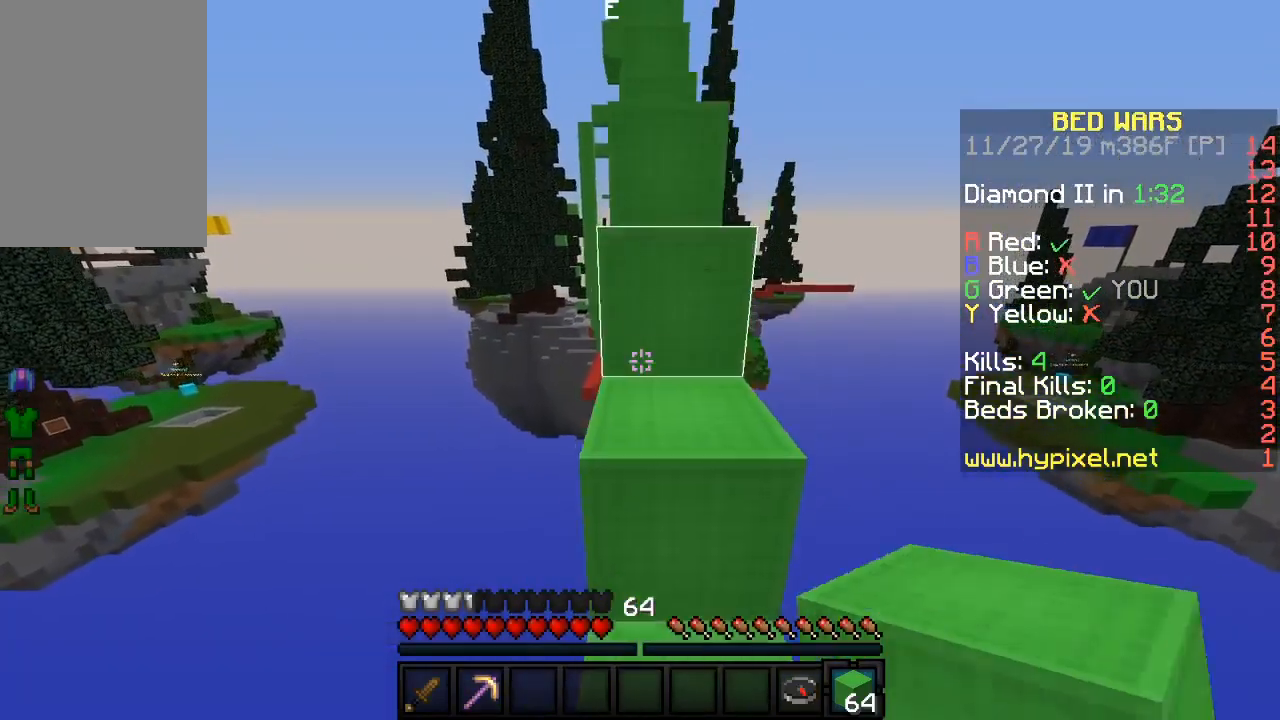
{"keys": ["d", "w"], "mouse": [], "events": [[83, "a", "down"], [83, "d", "up"], [117, "mouse_left", "down"], [183, "mouse_left", "up"], [283, "w", "down"], [300, "a", "up"], [500, "d", "down"]]}
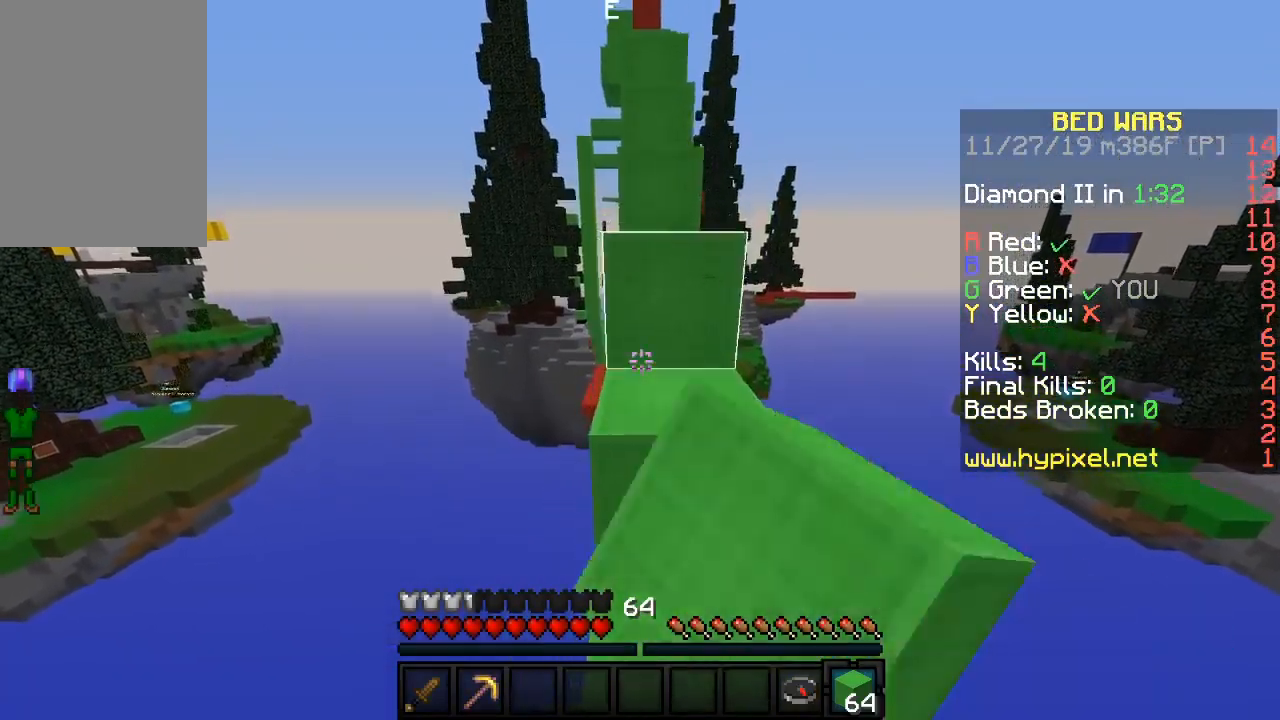
{"keys": ["d", "w"], "mouse": [], "events": [[133, "d", "up"], [433, "d", "down"]]}
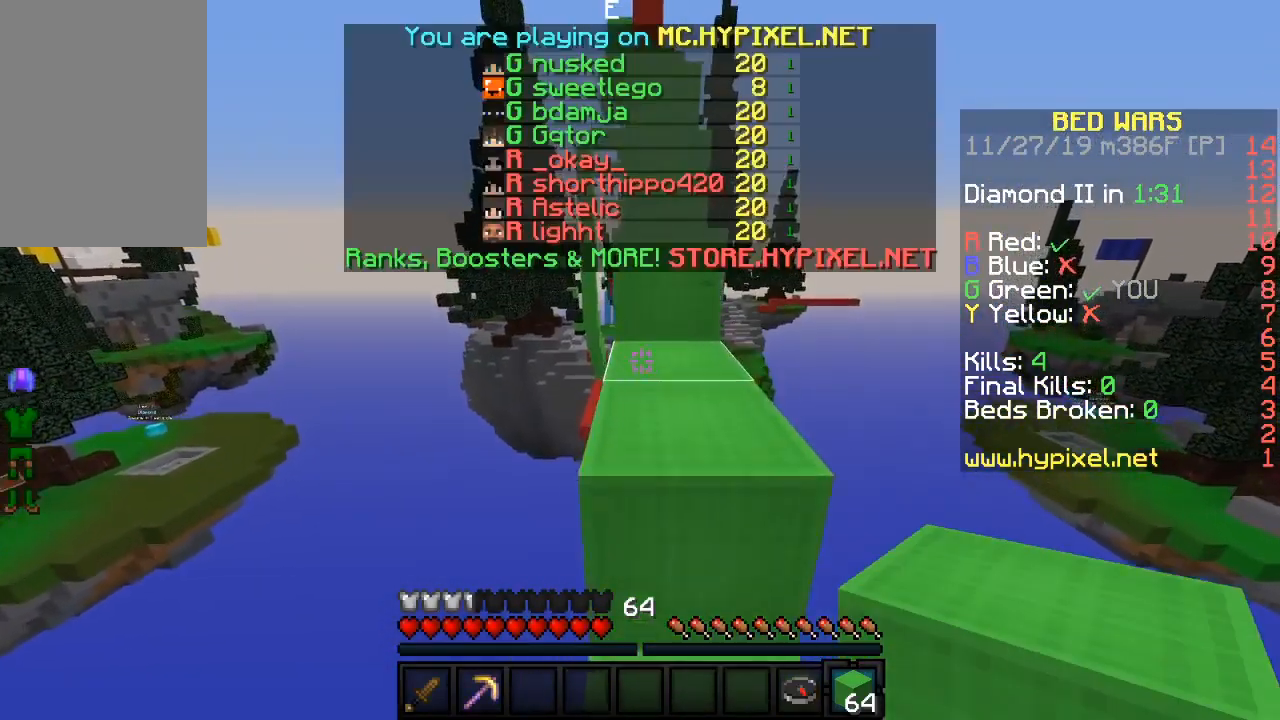
{"keys": ["w"], "mouse": [], "events": [[50, "w", "up"], [83, "d", "up"], [233, "w", "down"]]}
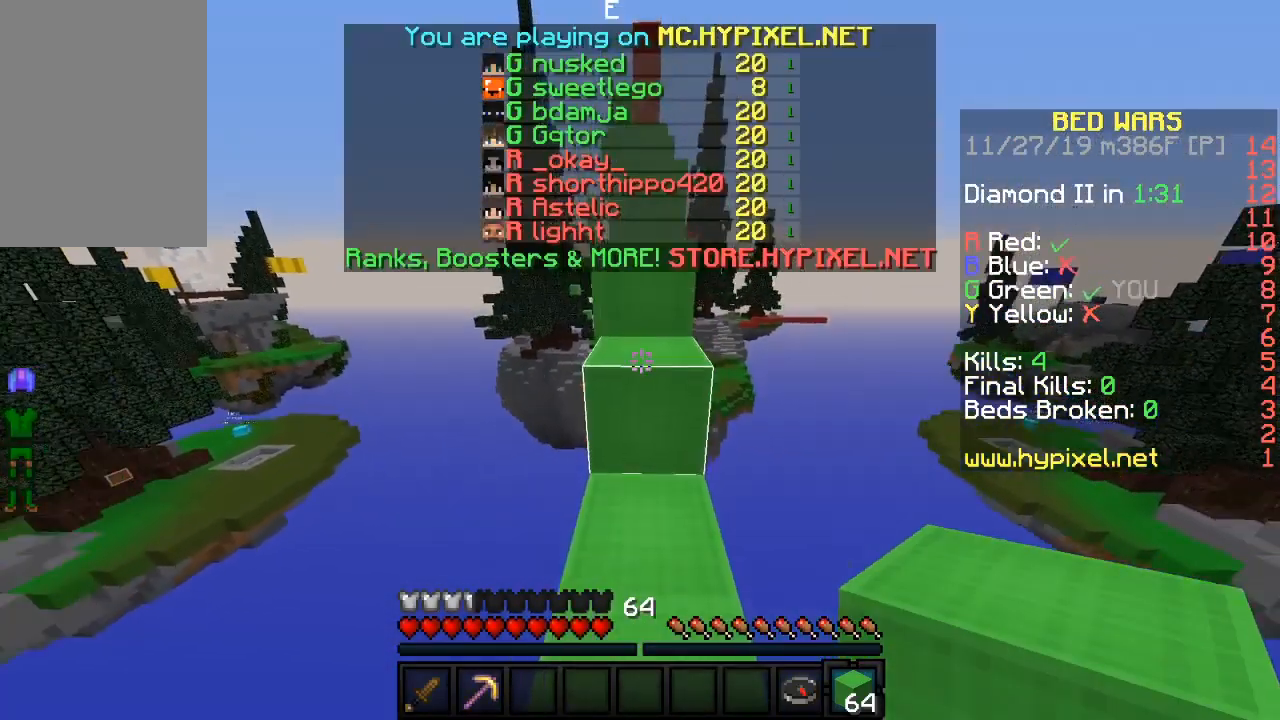
{"keys": [], "mouse": [], "events": [[183, "w", "up"]]}
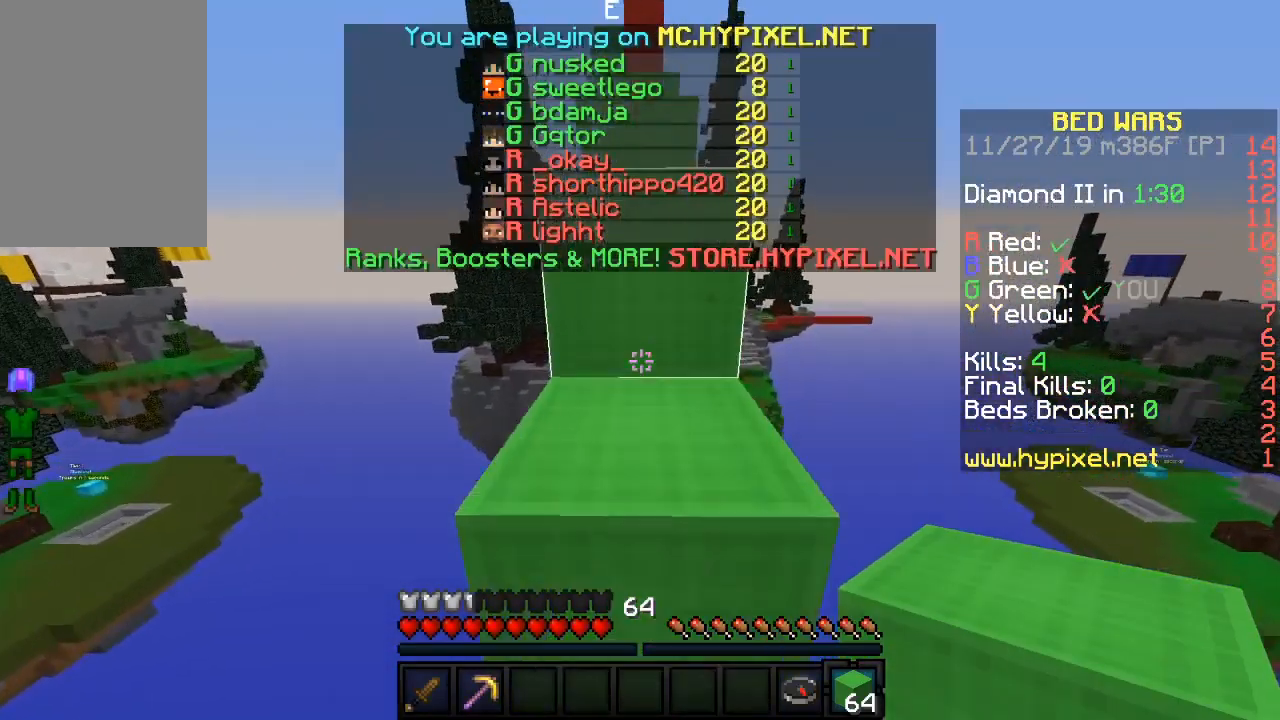
{"keys": ["w"], "mouse": [], "events": [[133, "w", "down"]]}
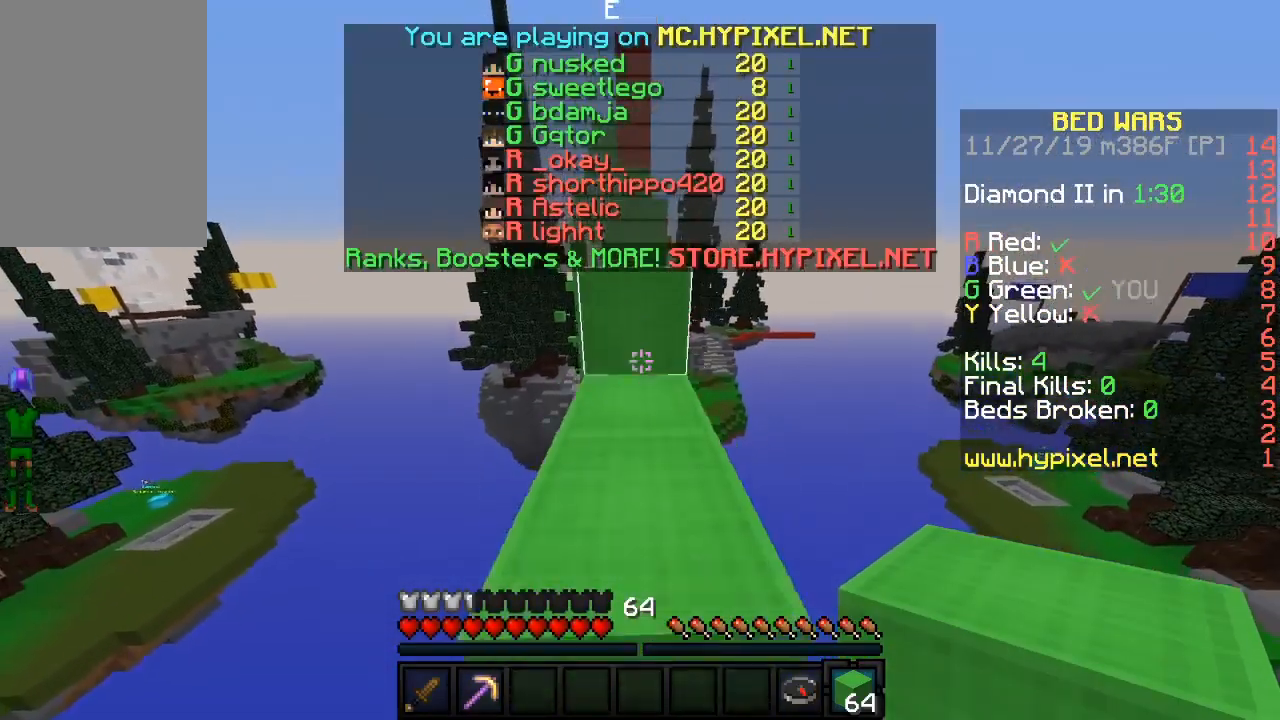
{"keys": ["w"], "mouse": [], "events": []}
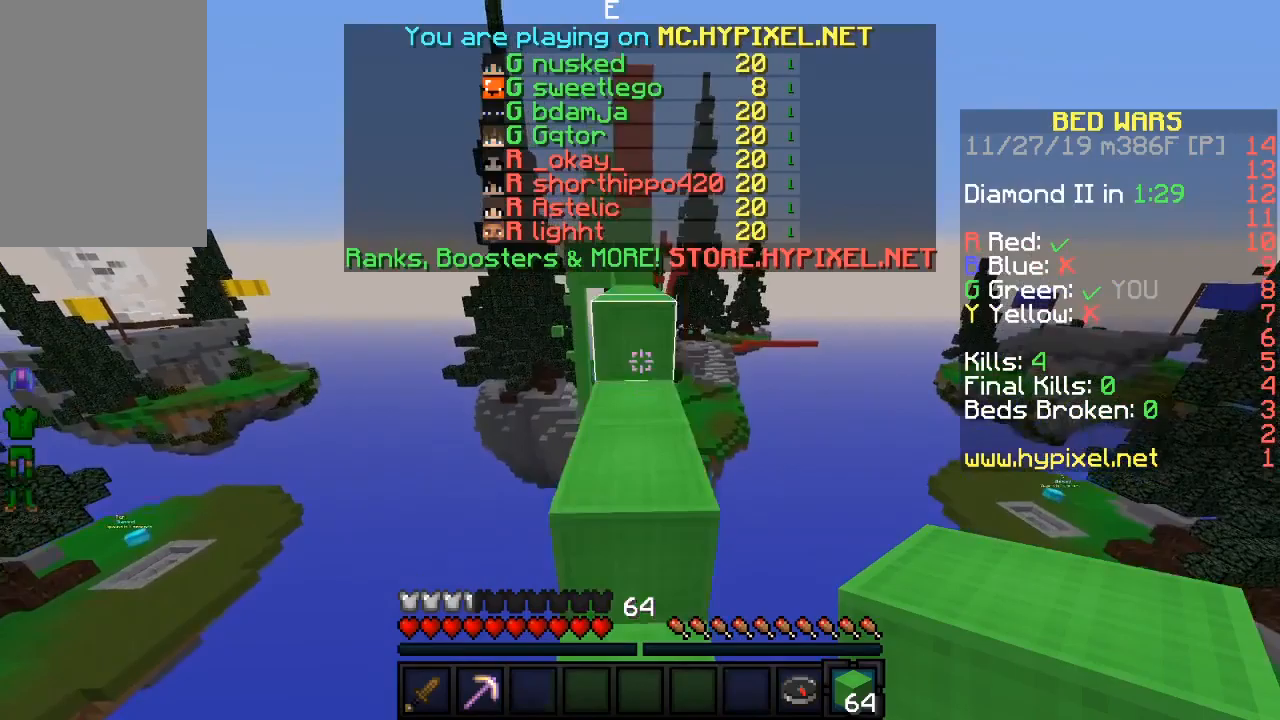
{"keys": ["w"], "mouse": [], "events": [[100, "w", "up"], [300, "w", "down"]]}
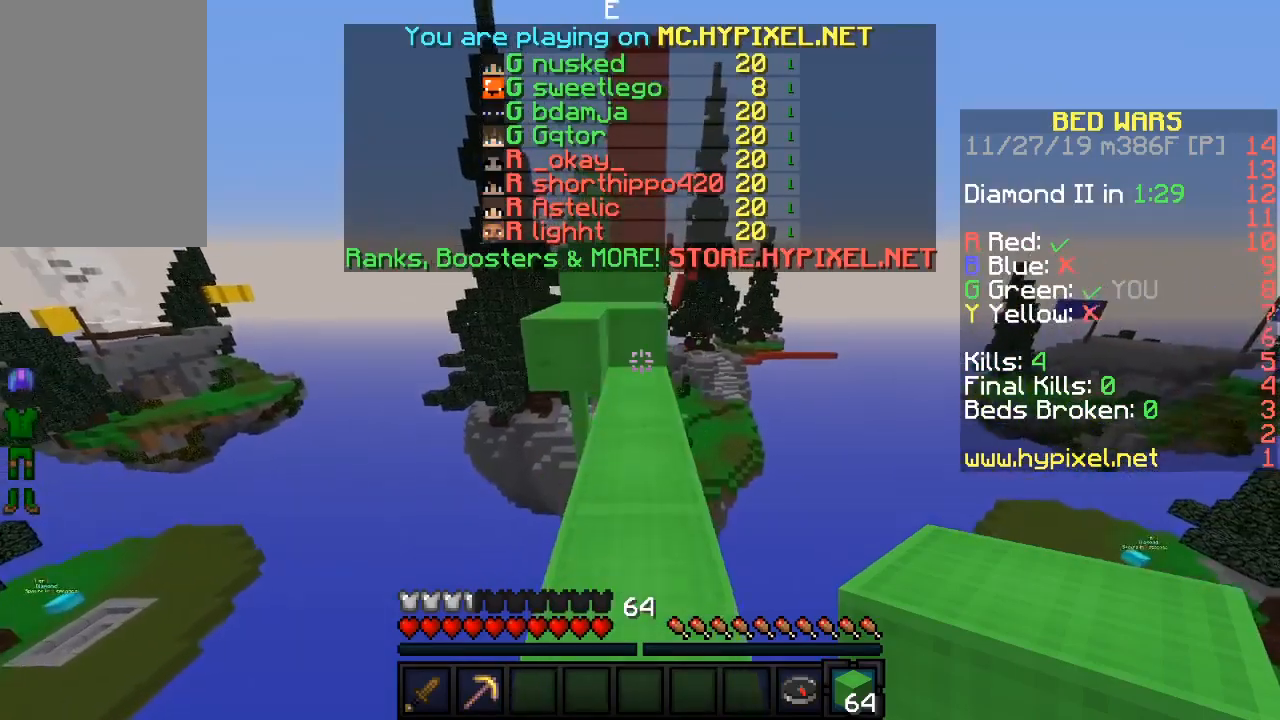
{"keys": ["w"], "mouse": [], "events": []}
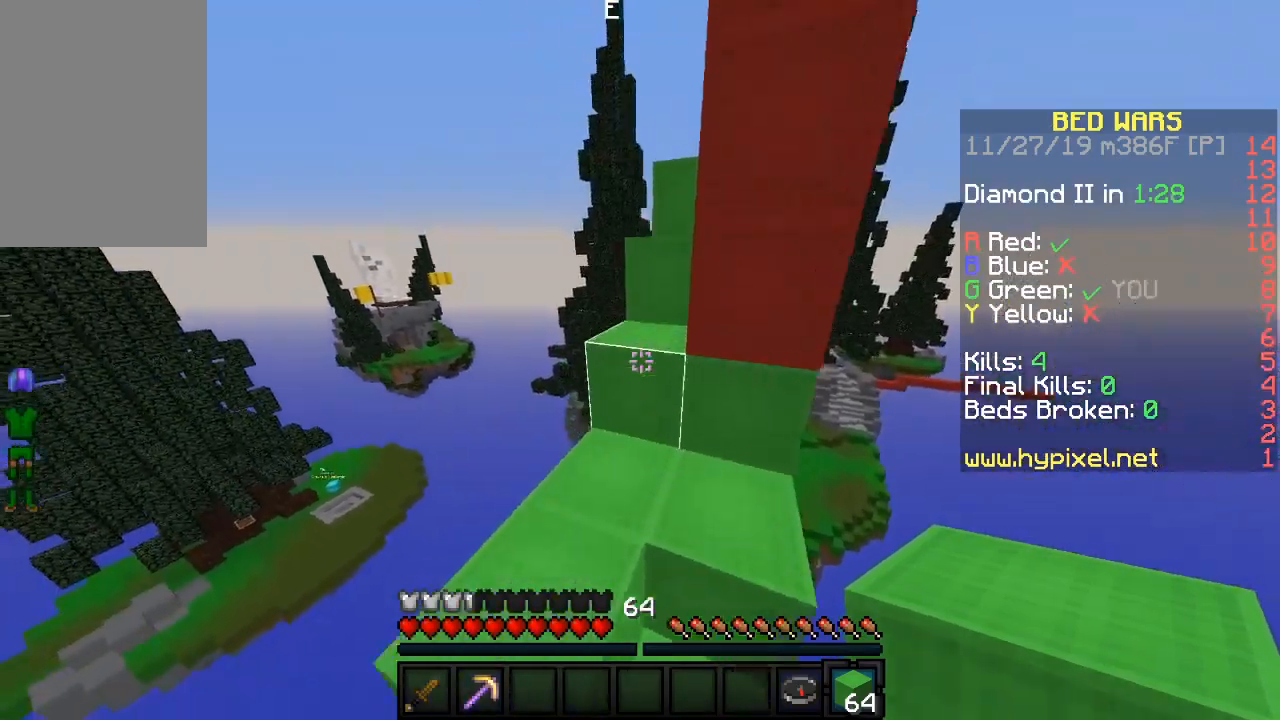
{"keys": ["w"], "mouse": [], "events": []}
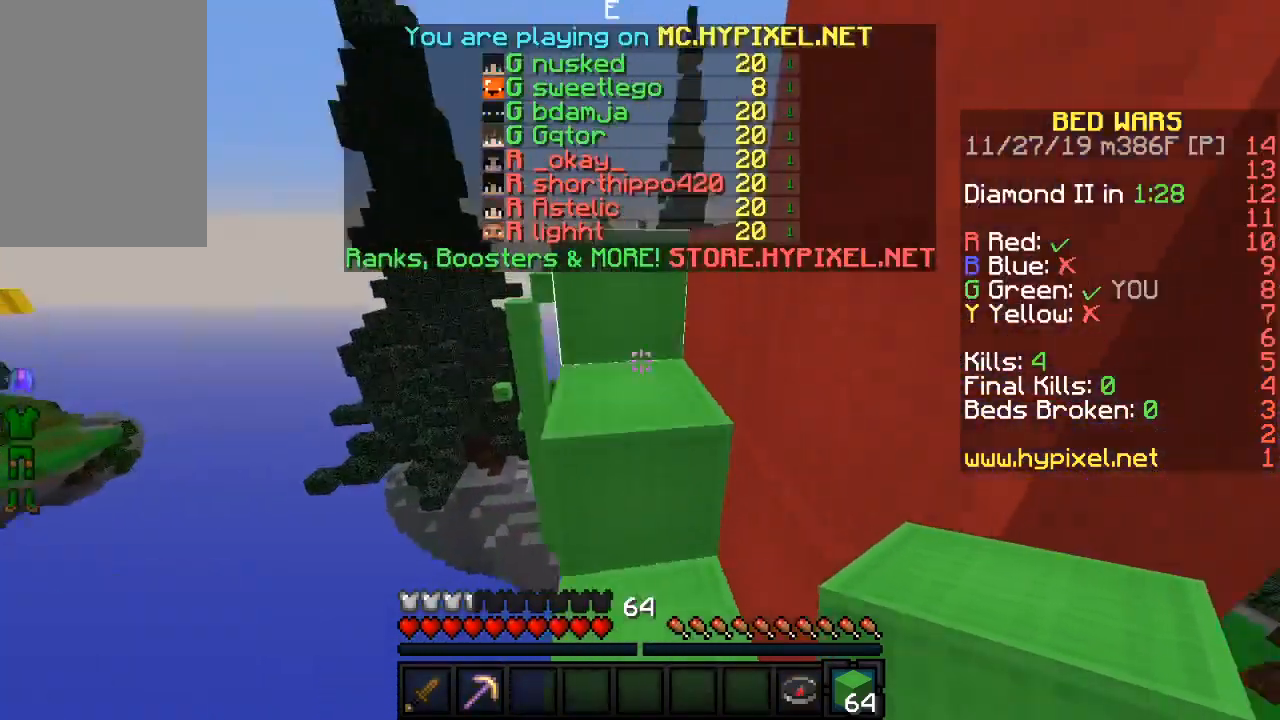
{"keys": [], "mouse": [], "events": [[167, "d", "down"], [350, "d", "up"], [350, "w", "up"]]}
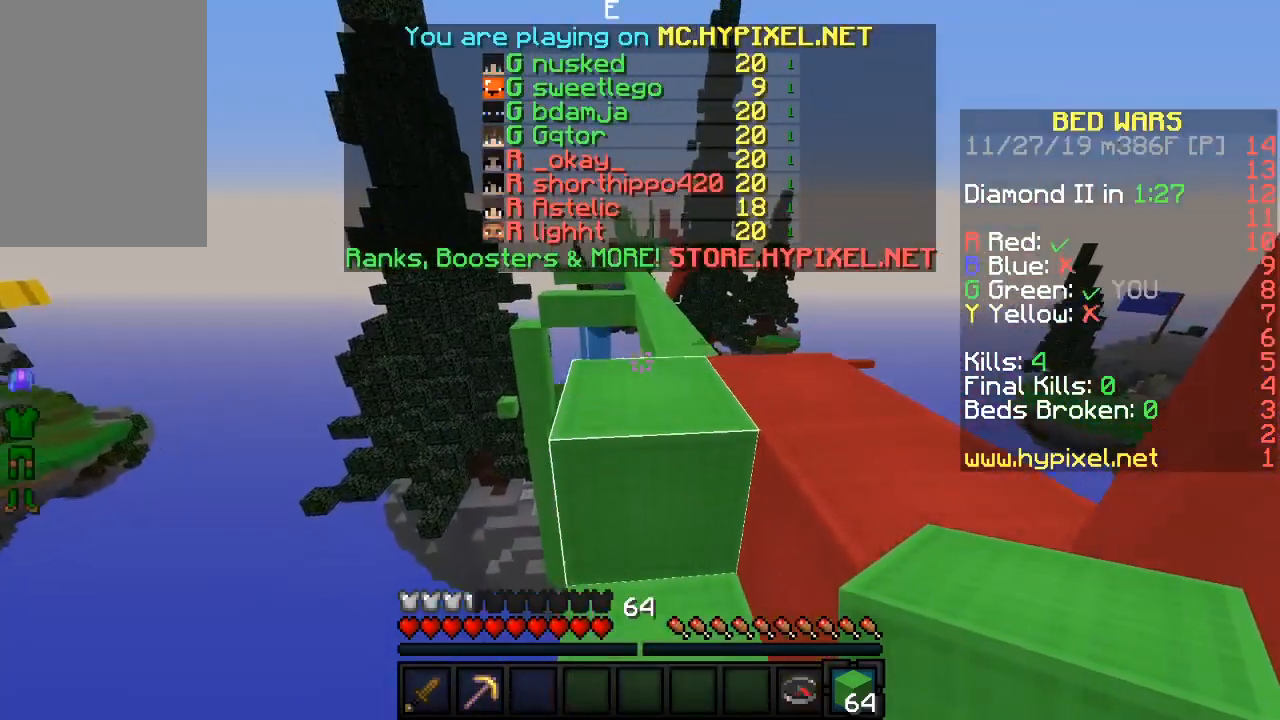
{"keys": ["w"], "mouse": [], "events": [[33, "w", "down"], [283, "d", "down"], [400, "d", "up"]]}
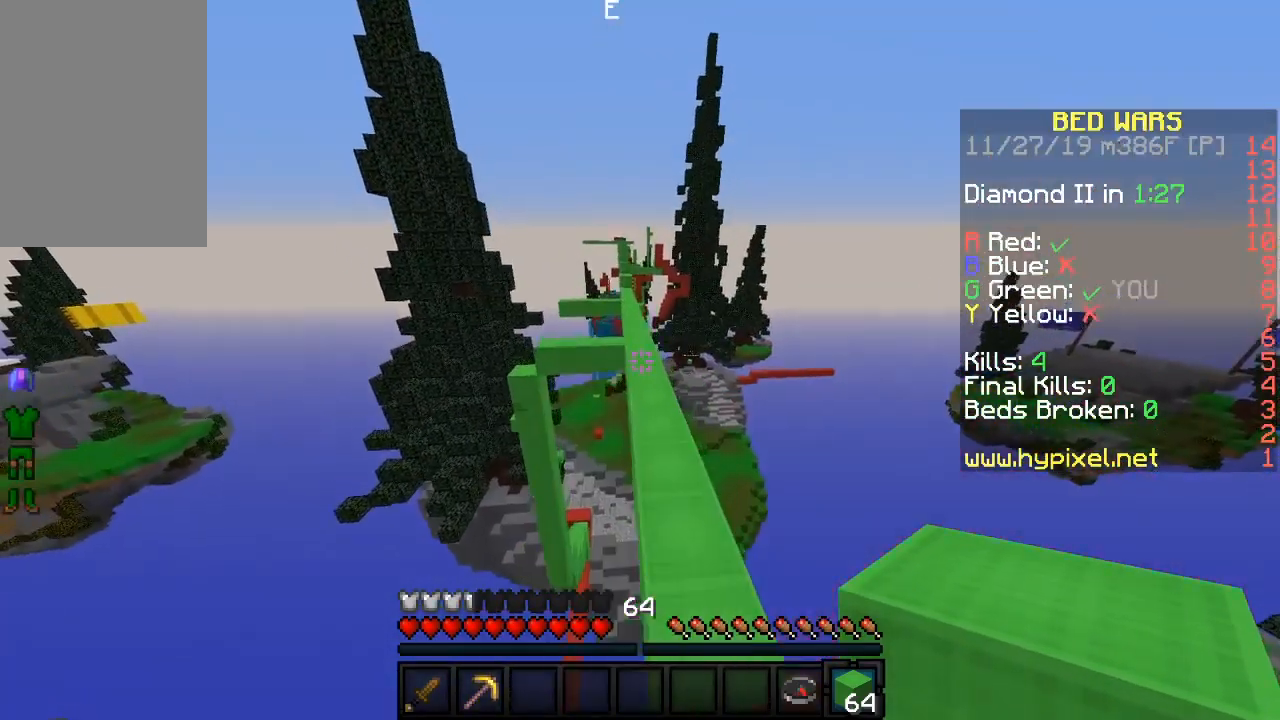
{"keys": ["w"], "mouse": ["right"], "events": [[350, "mouse_right", "down"]]}
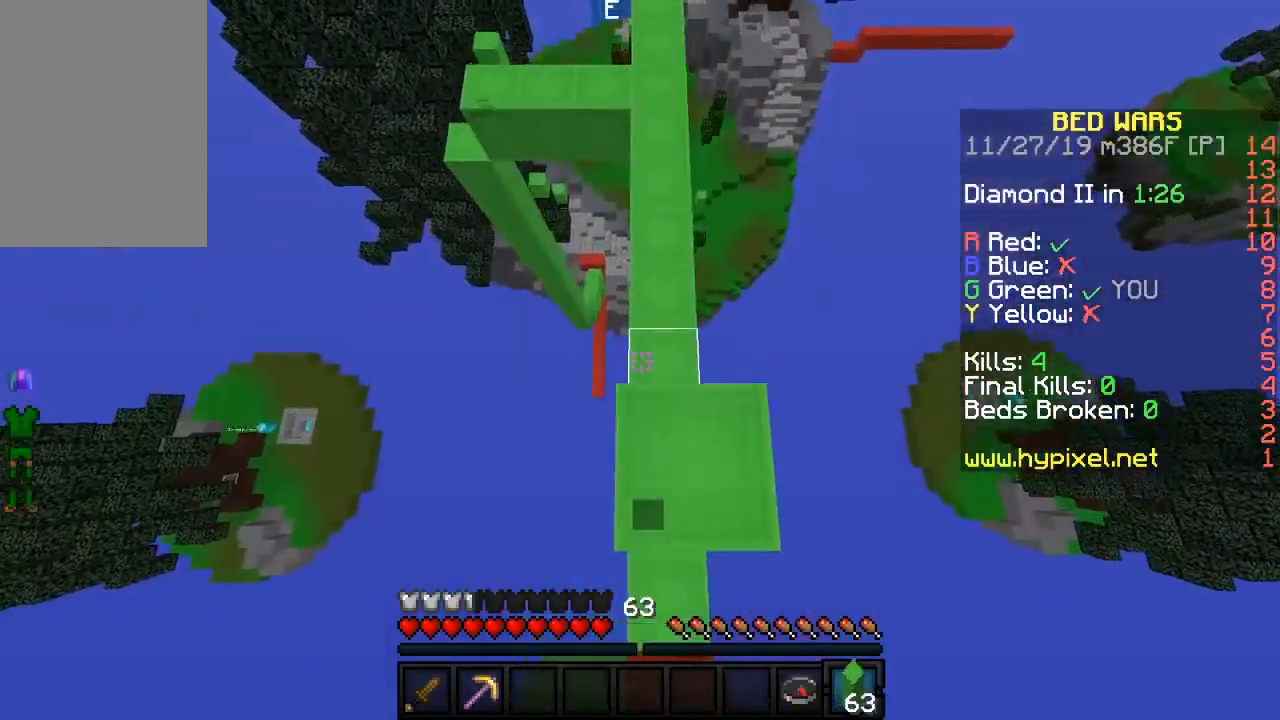
{"keys": ["w"], "mouse": [], "events": [[17, "mouse_right", "up"]]}
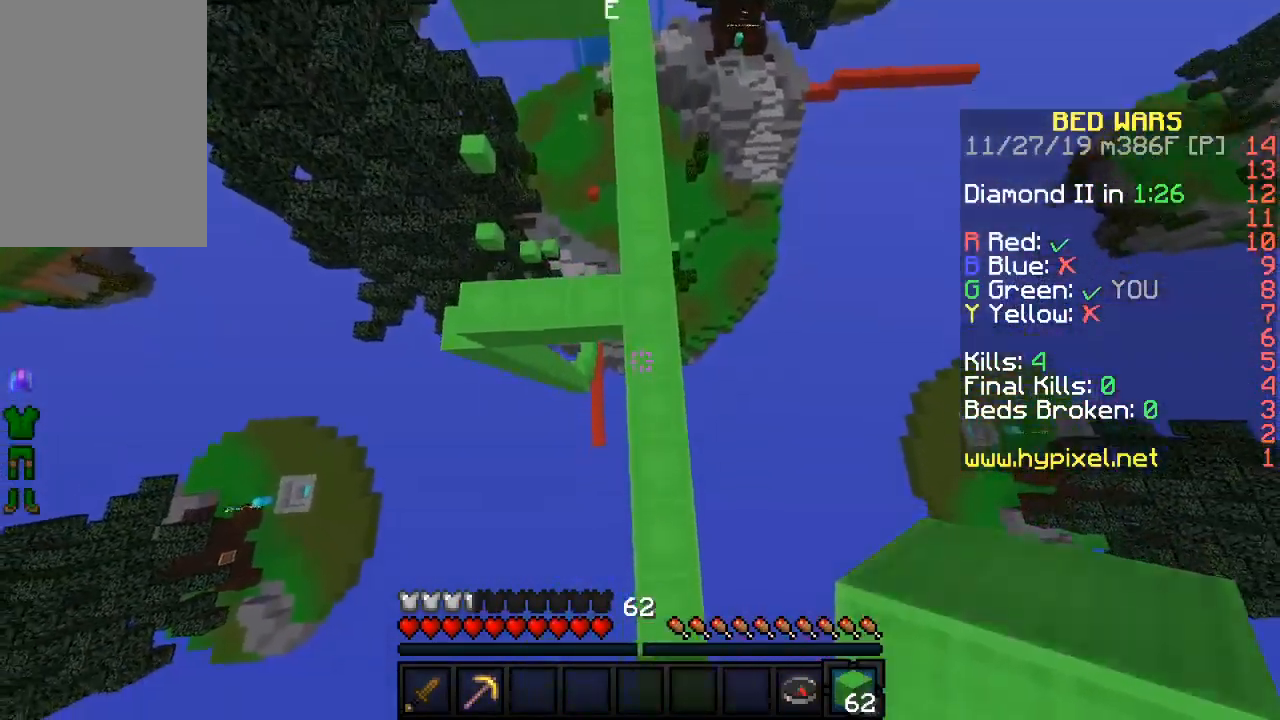
{"keys": ["w"], "mouse": [], "events": [[83, "mouse_right", "down"], [183, "mouse_right", "up"]]}
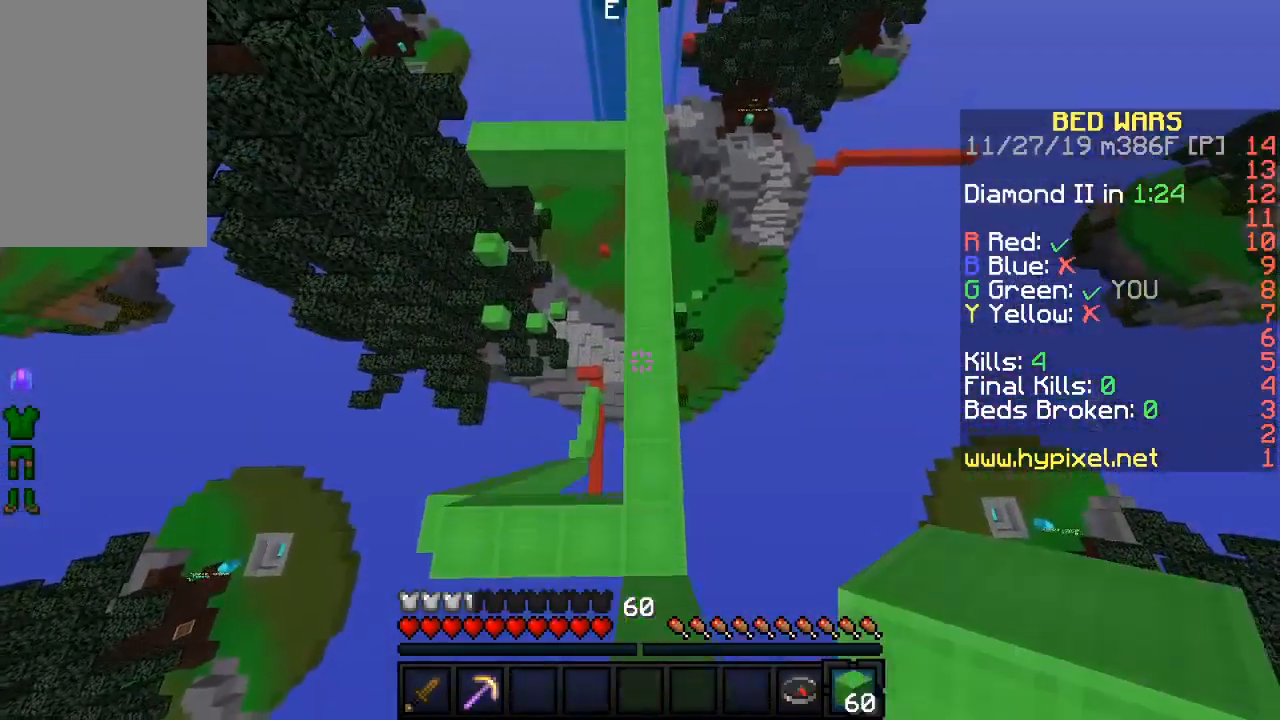
{"keys": ["w"], "mouse": [], "events": [[167, "mouse_right", "down"], [283, "mouse_right", "up"]]}
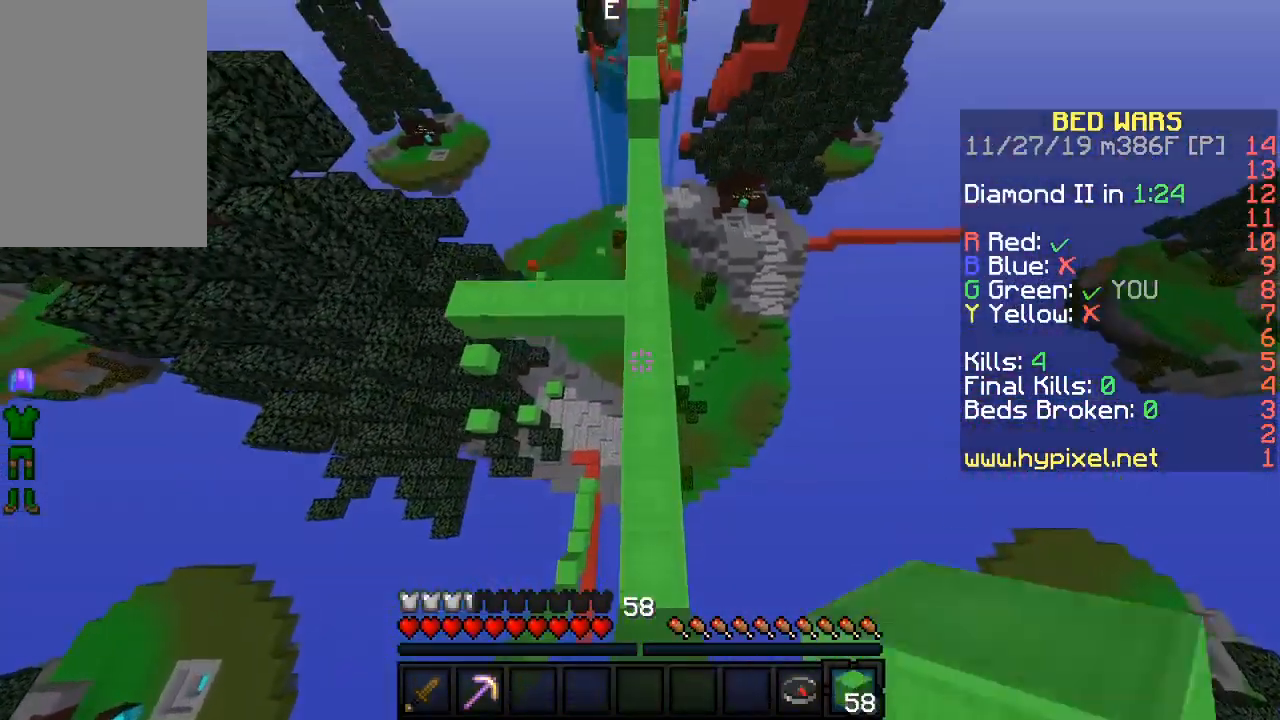
{"keys": ["w"], "mouse": [], "events": [[233, "mouse_right", "down"], [383, "mouse_right", "up"]]}